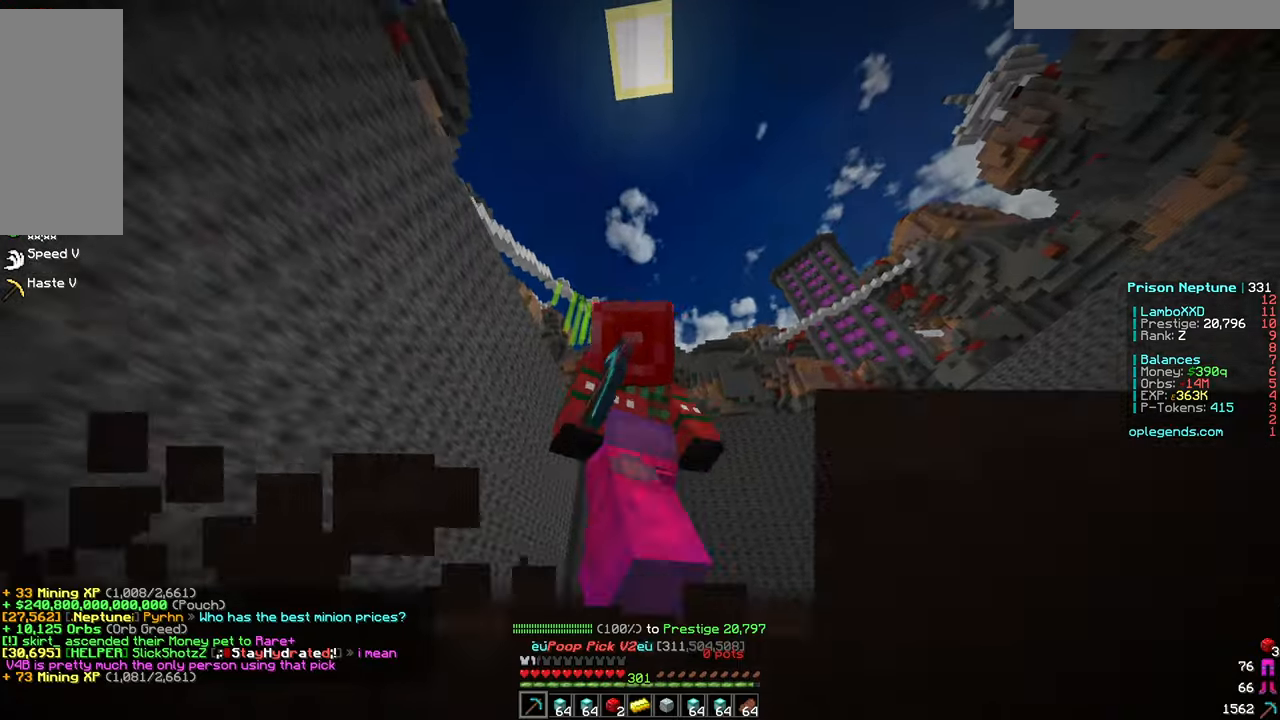
Gameplay with keyboard and mouse; each line is a JSON object with the keys and mouse buttons held at the frame after it. "events" lists presses ("down") and releases ("up") of "a", "d", "s", "w", "mouse_left" and "mouse_right" between this image and that frame as [ms after this image, input, new state], when the widget could be followed in between. "mouse_left", "mouse_right" = the "left", "right" buttons of the "mouse" list. No other keys are recorded. Fast repeated clicks can show as one long hold. Mouse movement is not recorded.
{"keys": ["a", "w"], "mouse": ["left"], "events": []}
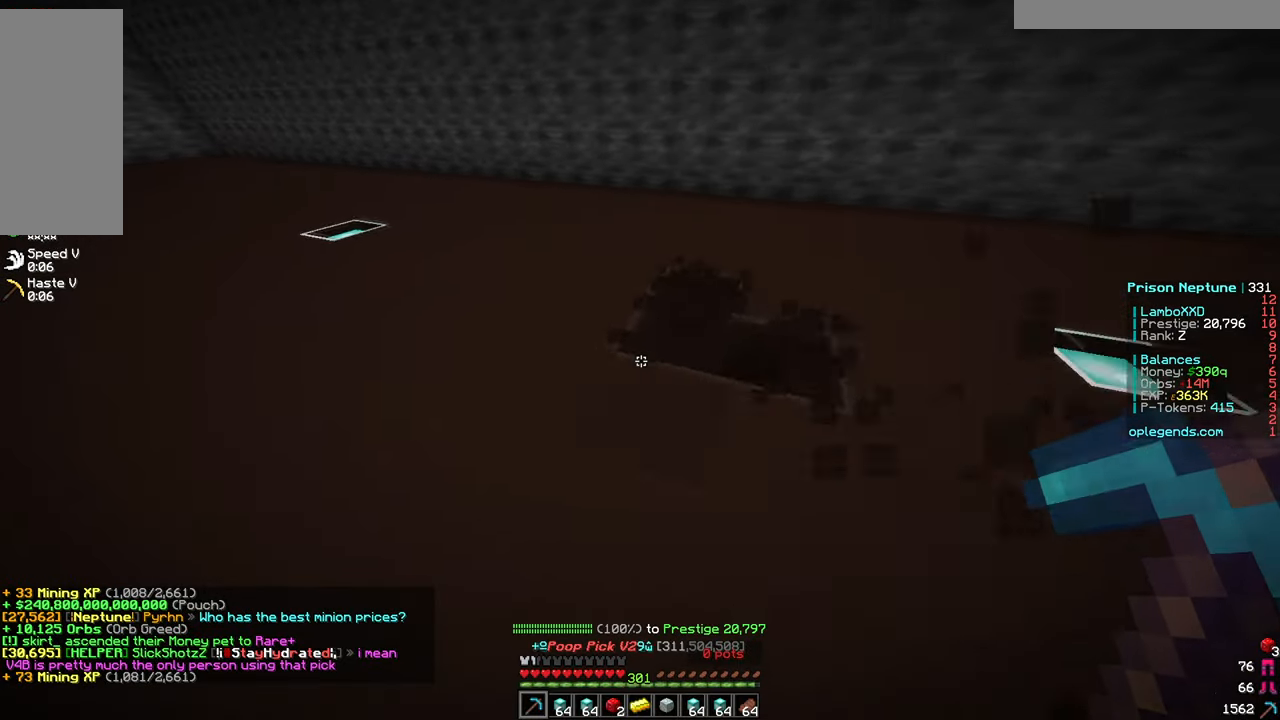
{"keys": ["a", "w"], "mouse": ["left"], "events": []}
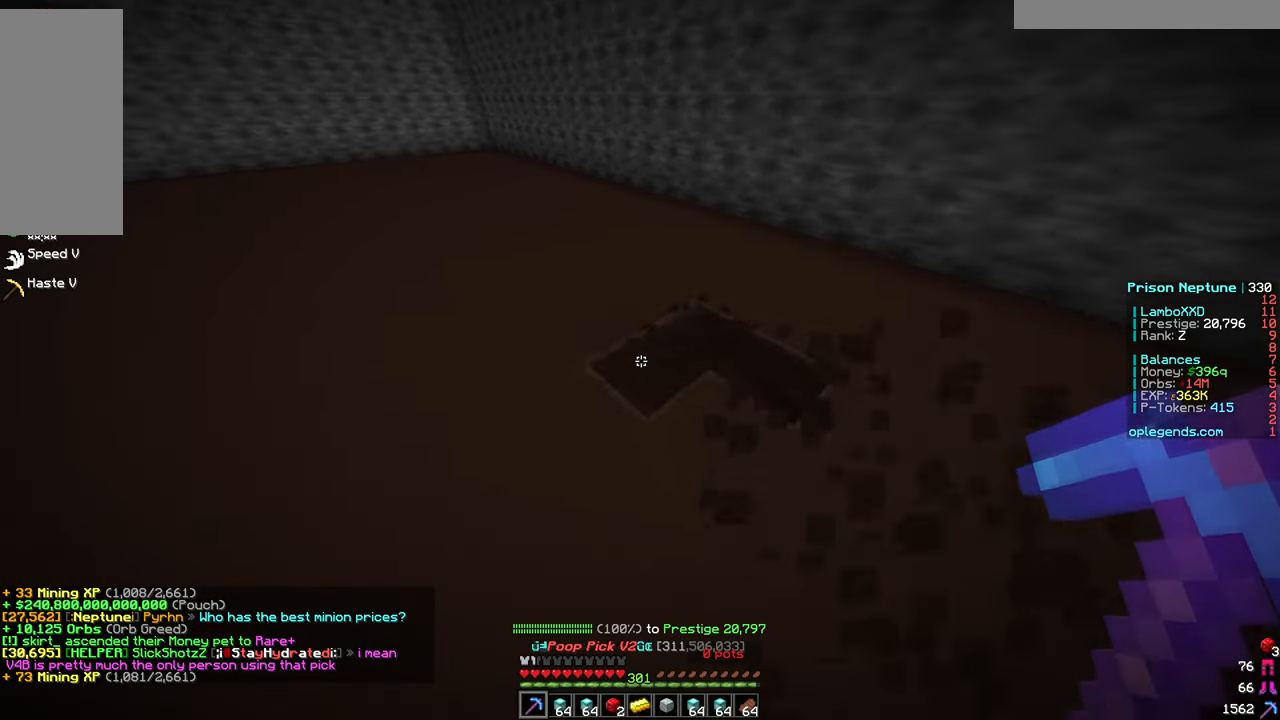
{"keys": ["a", "w"], "mouse": [], "events": [[333, "mouse_left", "up"]]}
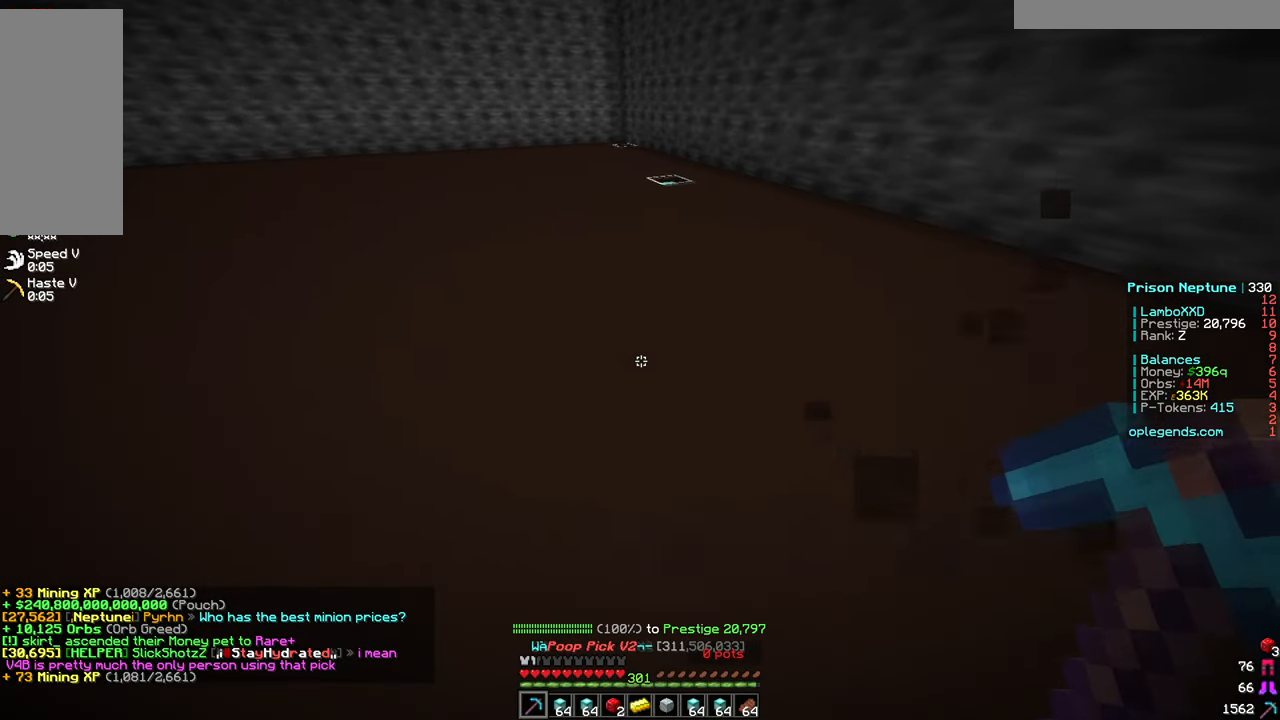
{"keys": [], "mouse": [], "events": [[150, "w", "up"], [283, "a", "up"]]}
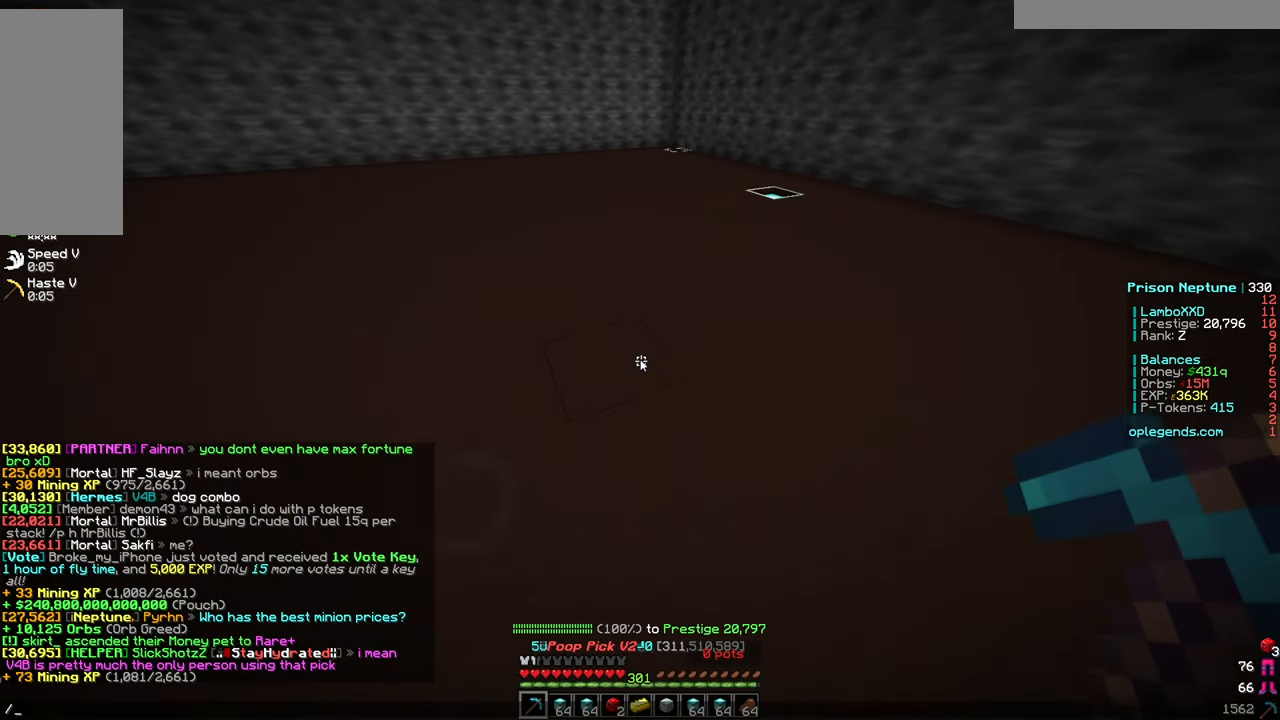
{"keys": [], "mouse": [], "events": []}
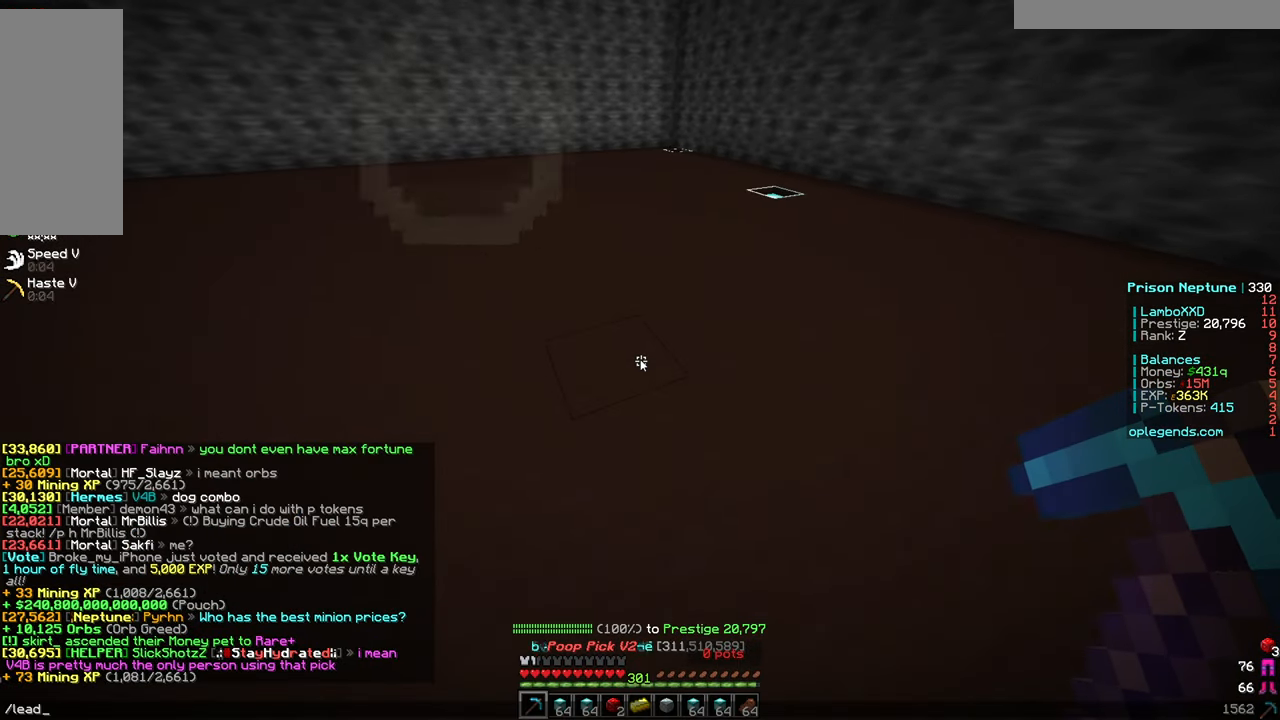
{"keys": [], "mouse": [], "events": []}
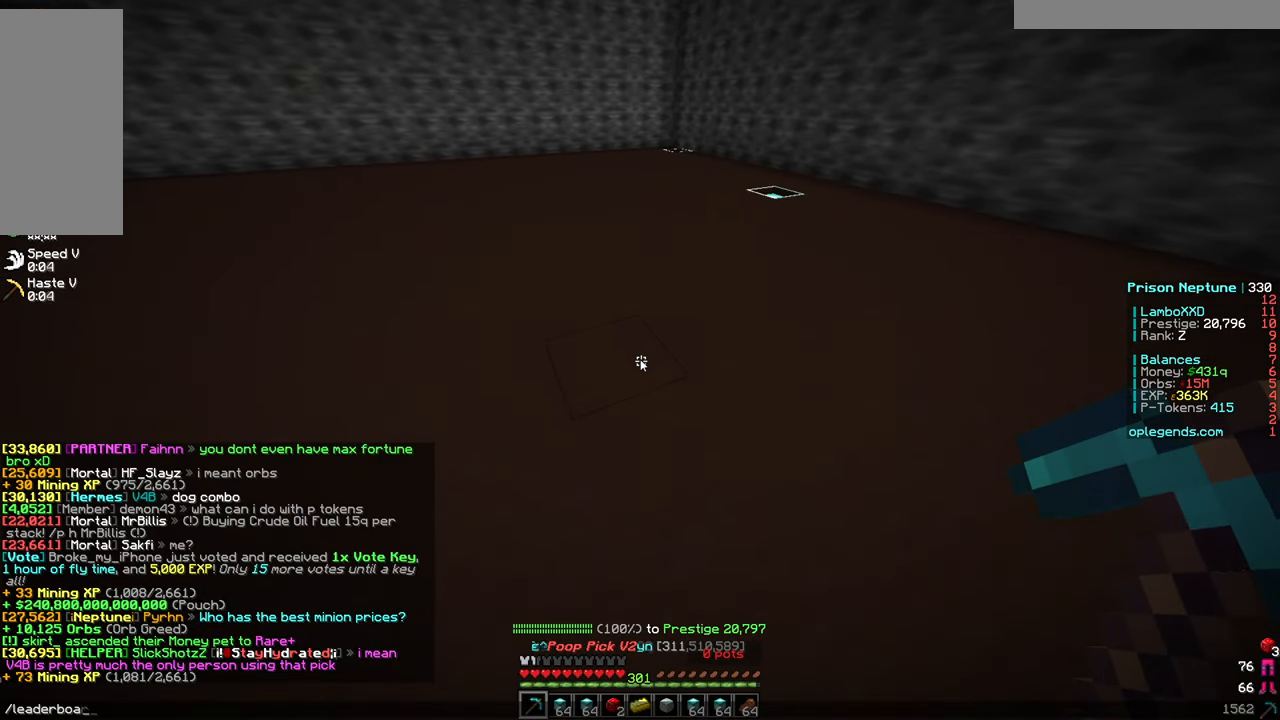
{"keys": [], "mouse": [], "events": []}
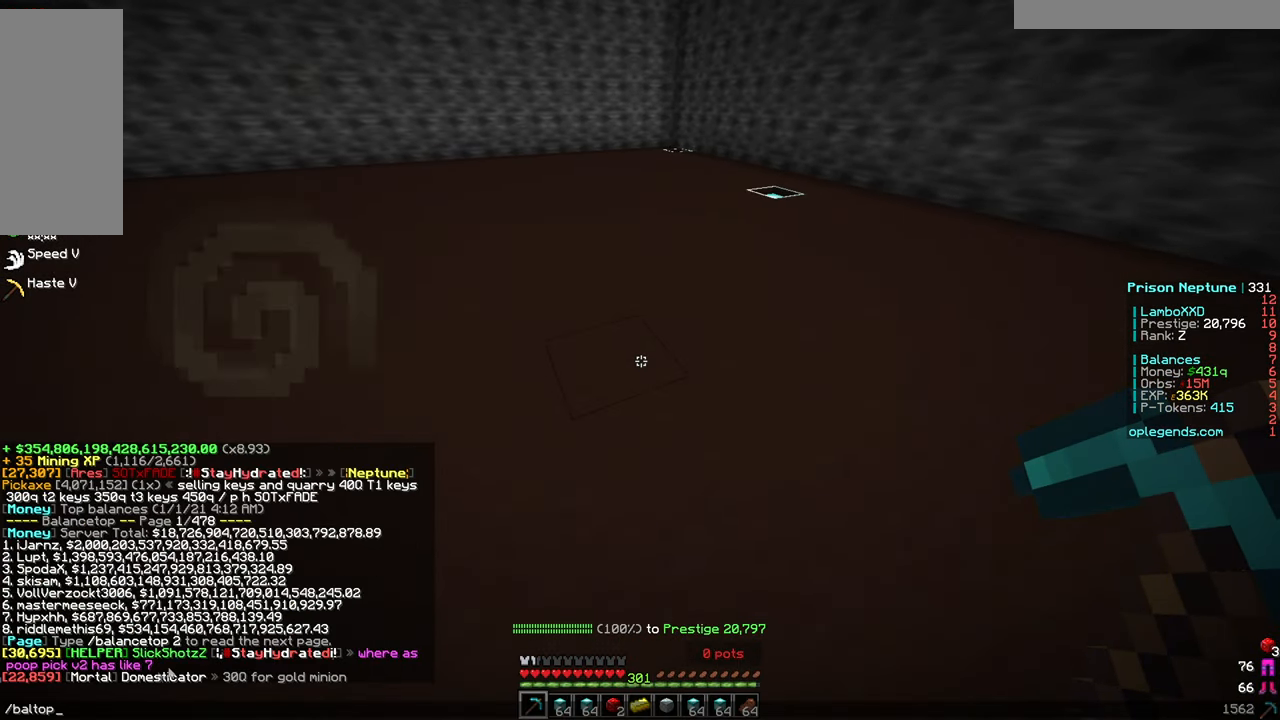
{"keys": [], "mouse": [], "events": []}
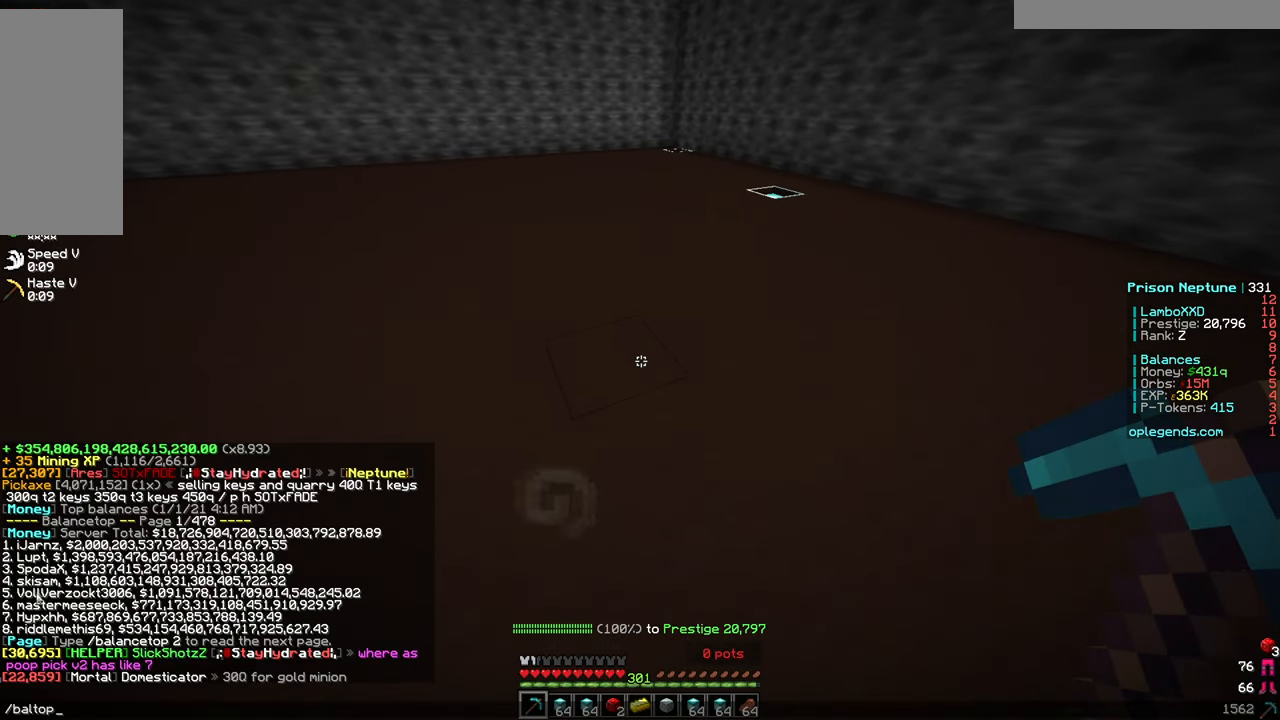
{"keys": [], "mouse": [], "events": []}
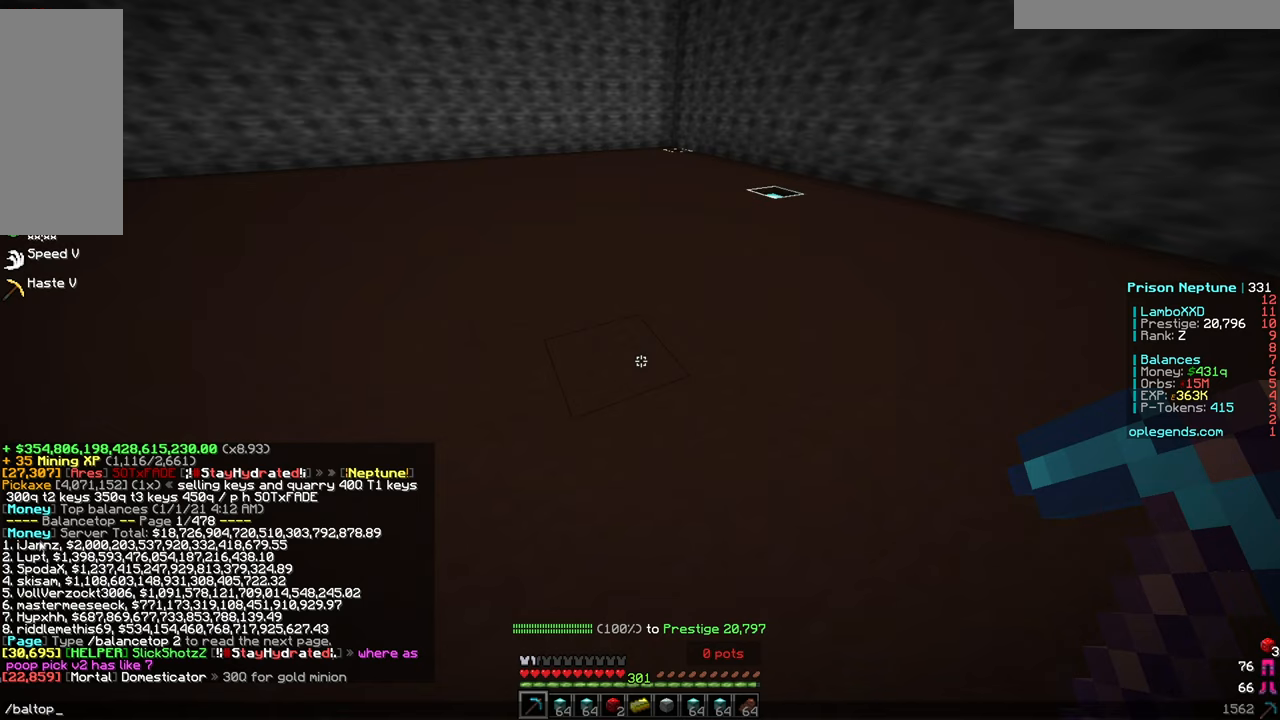
{"keys": [], "mouse": [], "events": []}
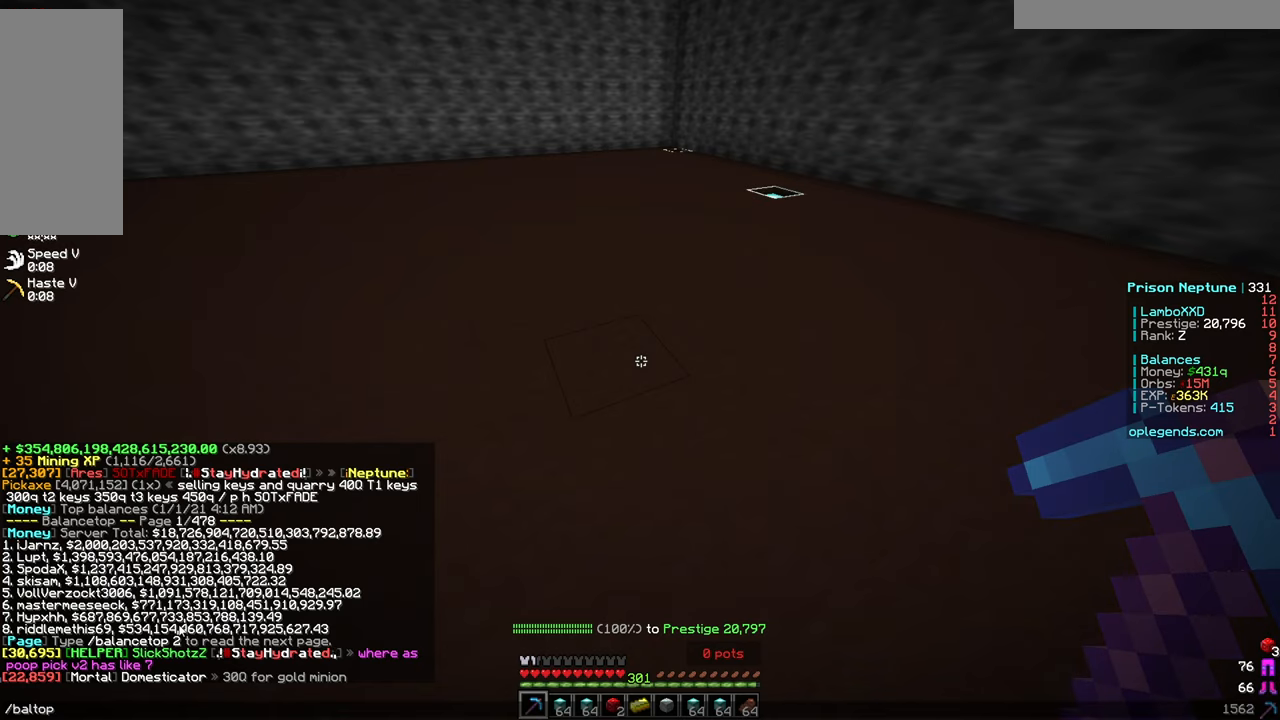
{"keys": [], "mouse": ["left"], "events": [[417, "mouse_left", "down"]]}
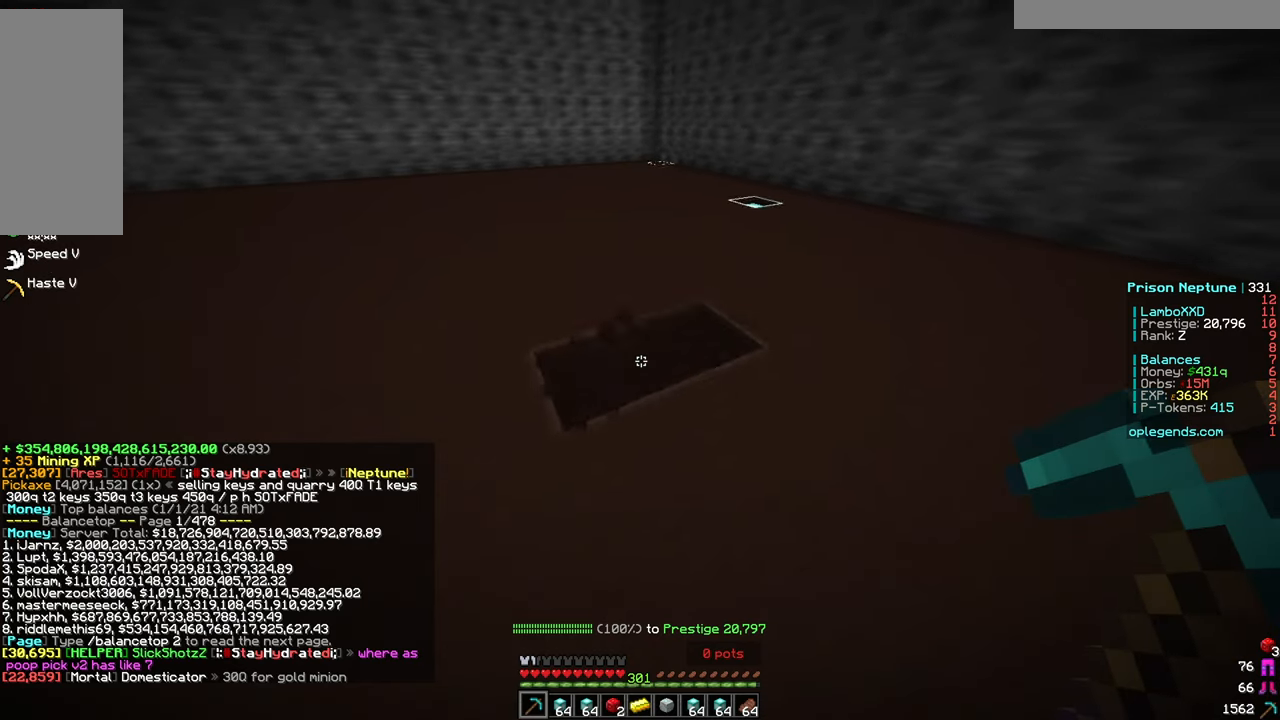
{"keys": ["a", "w"], "mouse": ["left"], "events": [[83, "w", "down"], [267, "a", "down"]]}
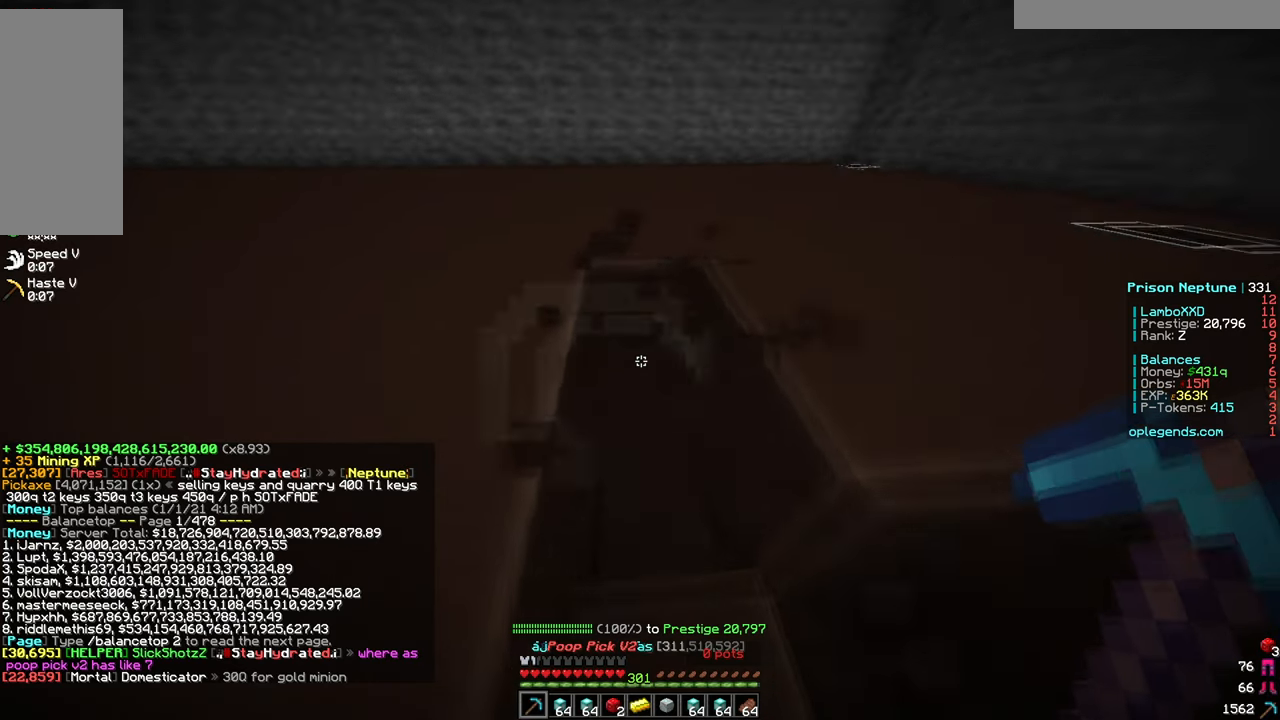
{"keys": ["a", "w"], "mouse": ["left"], "events": []}
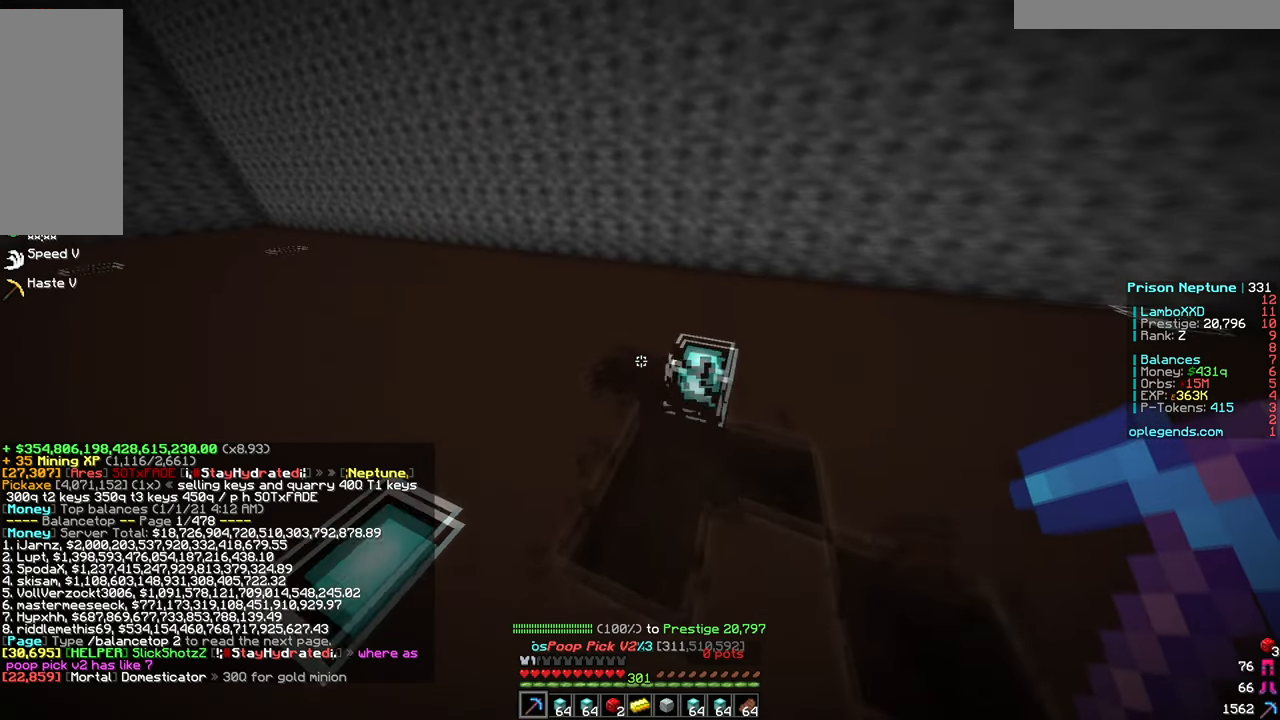
{"keys": ["a", "w"], "mouse": ["left"], "events": []}
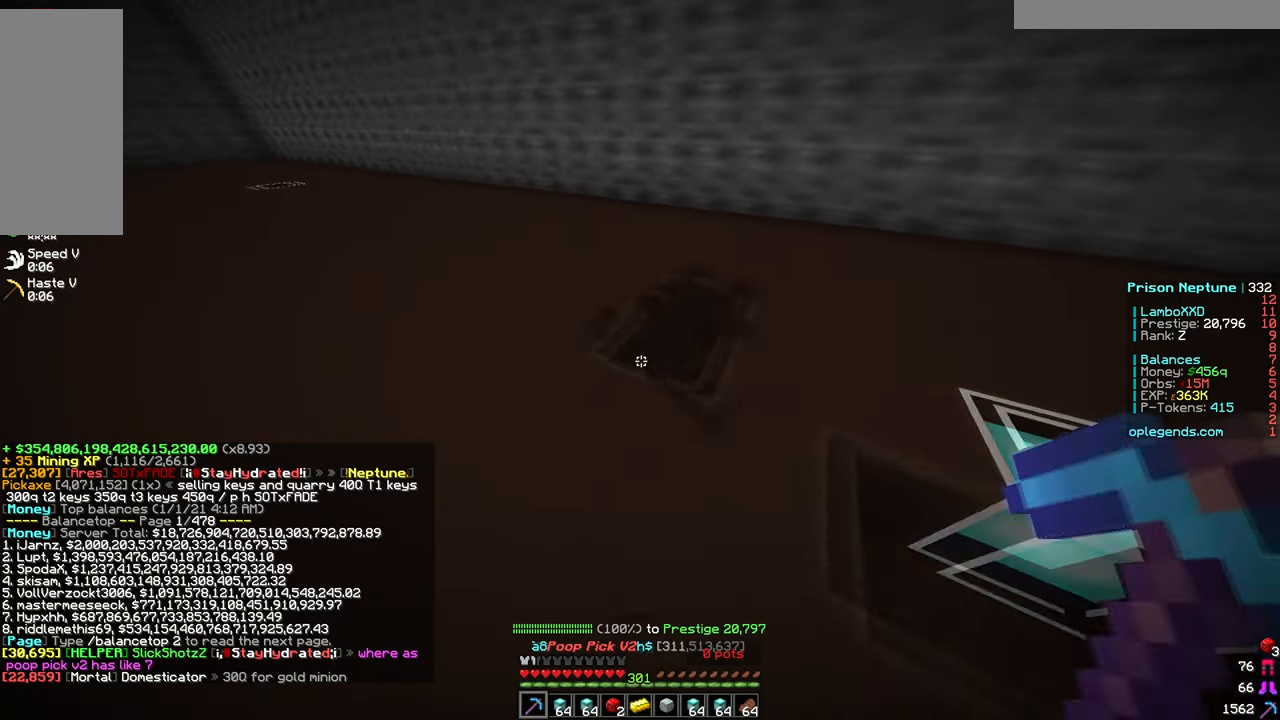
{"keys": ["a", "w"], "mouse": ["left"], "events": []}
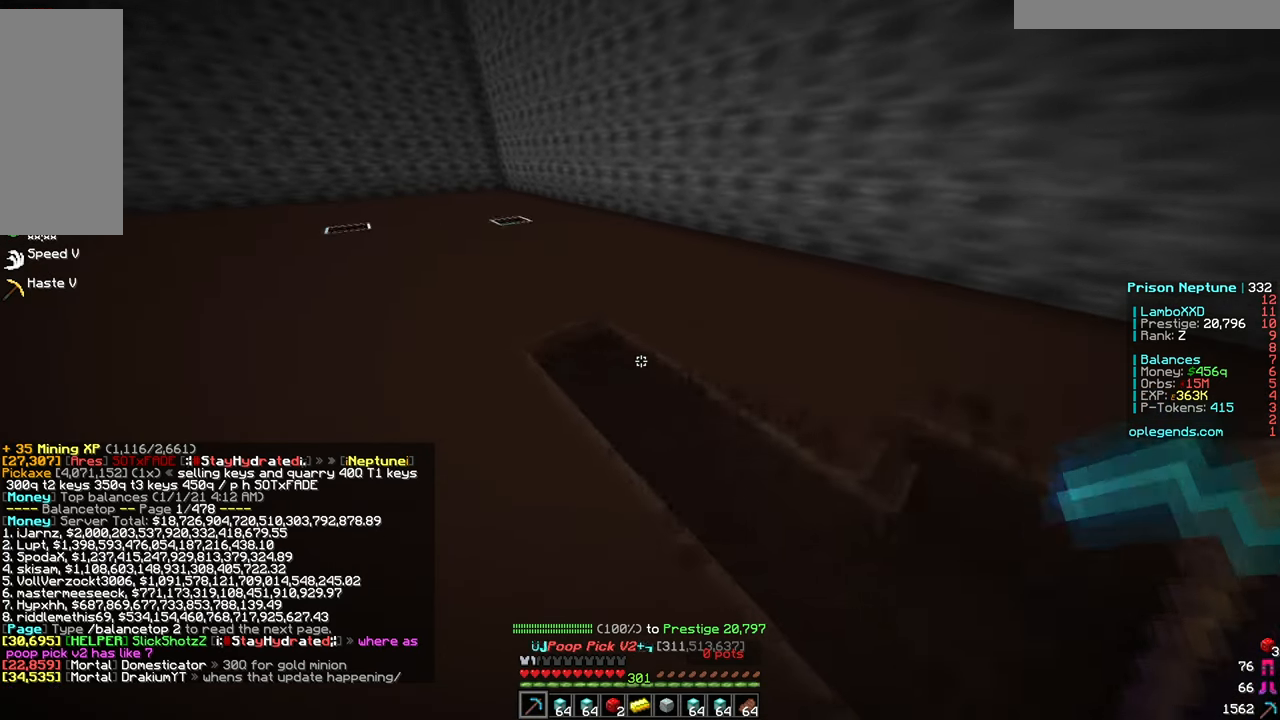
{"keys": ["a", "w"], "mouse": ["left"], "events": []}
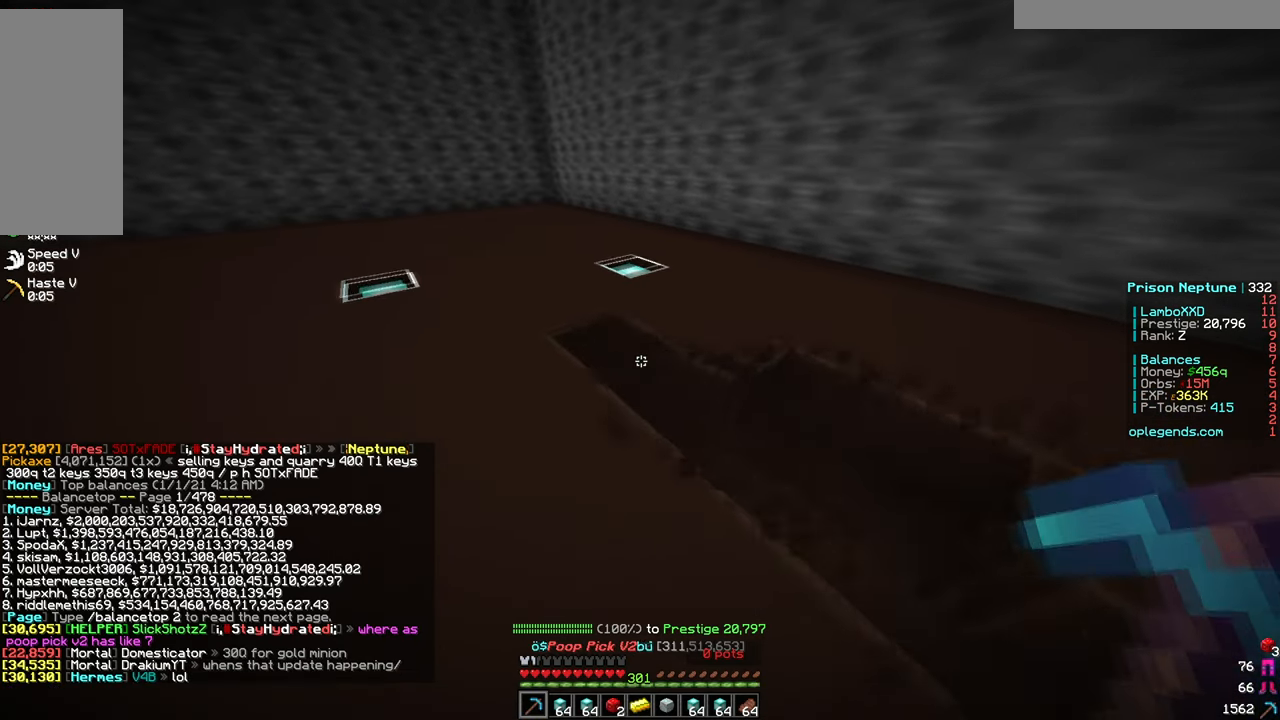
{"keys": ["a", "w"], "mouse": ["left"], "events": []}
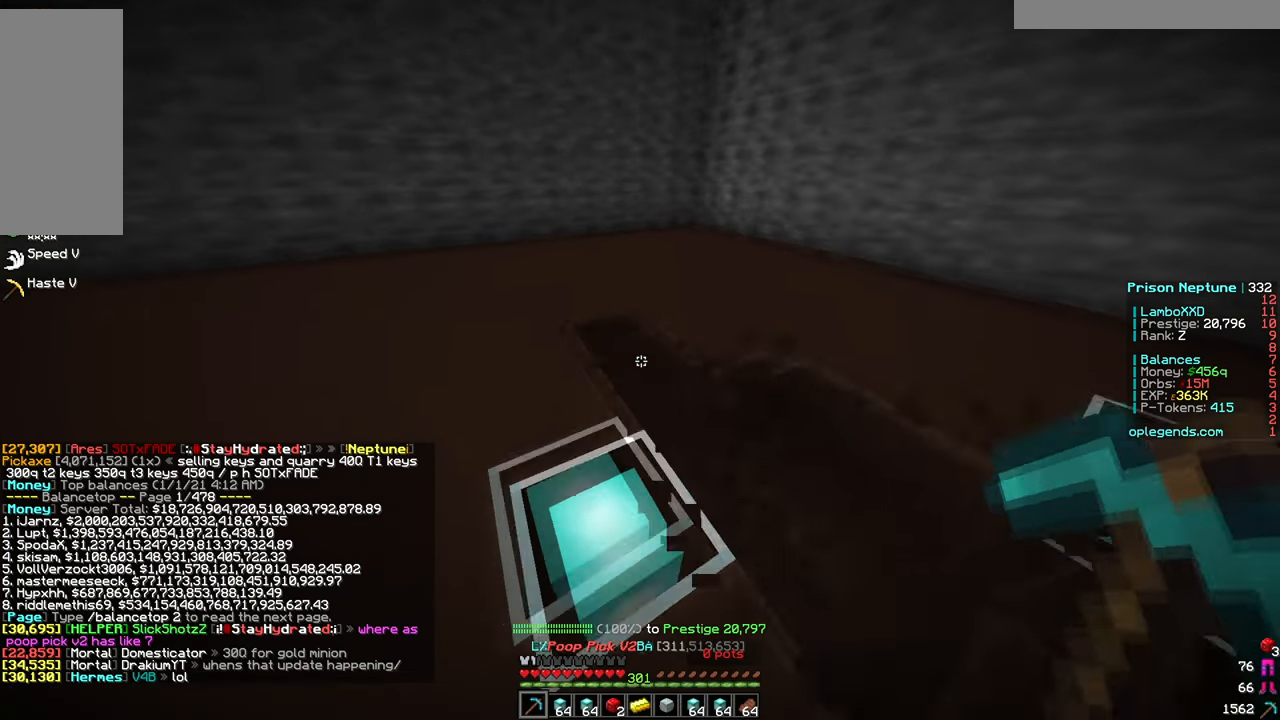
{"keys": ["a", "w"], "mouse": ["left"], "events": []}
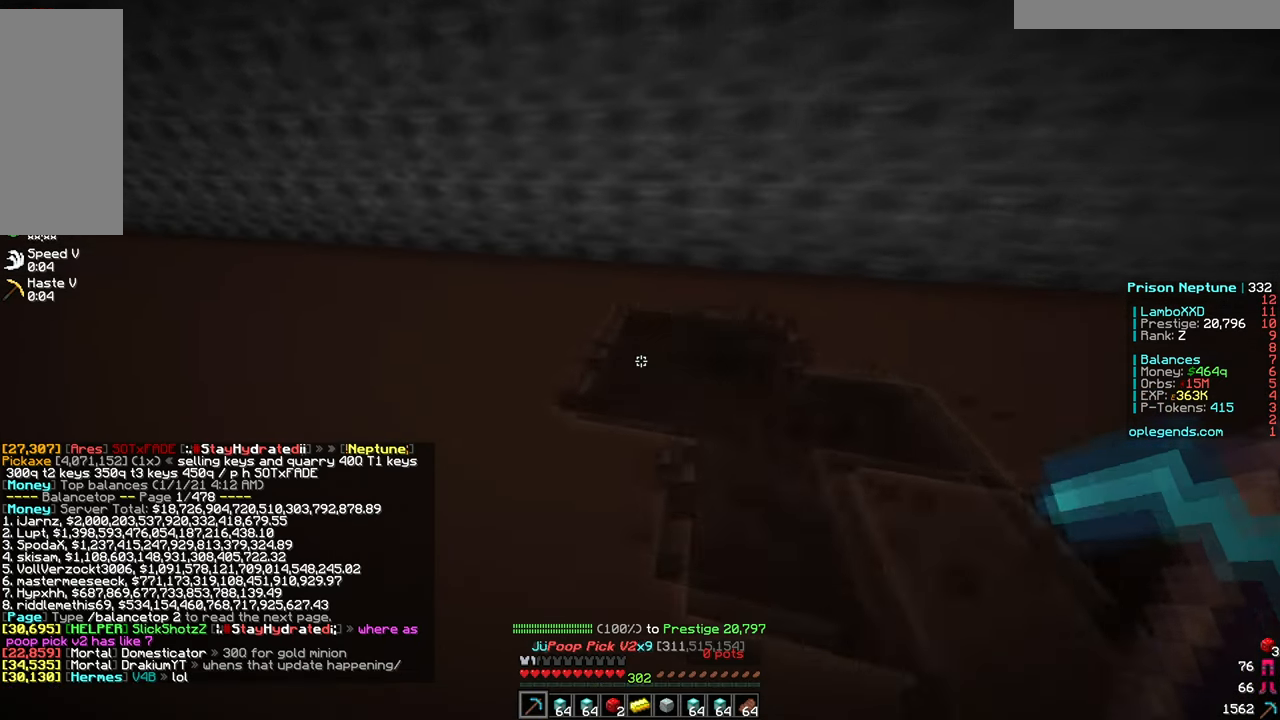
{"keys": ["a", "w"], "mouse": ["left"], "events": []}